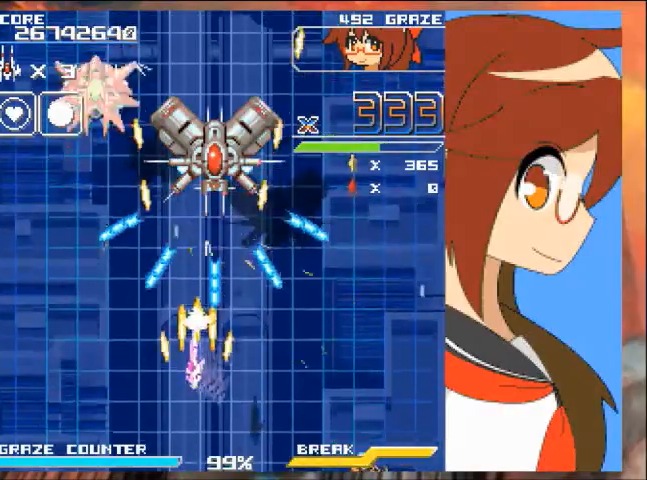
Gameplay with a controller (Xbox layout); each line is a JSON object with the inputs held at the frame after it. "events" lists button and stick changes between this image and that frame as [ms after this image, input, new state], when the widget could be followed in between. Not read: L2 L3 R2 R3 right_stick.
{"buttons": ["A"], "left_stick": "center", "events": [[134, "DPAD_LEFT", "up"], [134, "left_stick", "down"], [401, "DPAD_DOWN", "up"], [401, "left_stick", "center"]]}
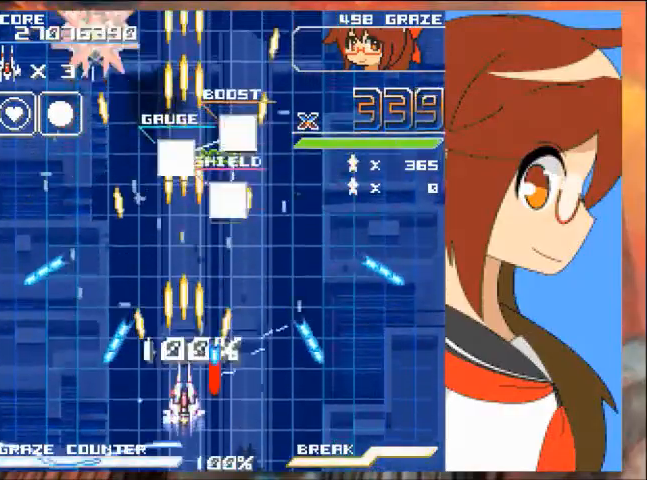
{"buttons": ["A", "DPAD_UP"], "left_stick": "up"}
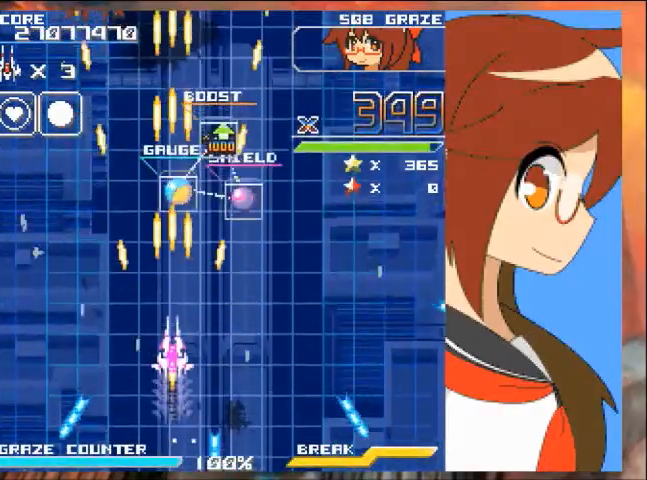
{"buttons": ["A"], "left_stick": "center", "events": [[100, "DPAD_UP", "up"], [100, "left_stick", "center"], [267, "DPAD_LEFT", "down"], [267, "left_stick", "left"], [401, "DPAD_LEFT", "up"], [401, "left_stick", "center"]]}
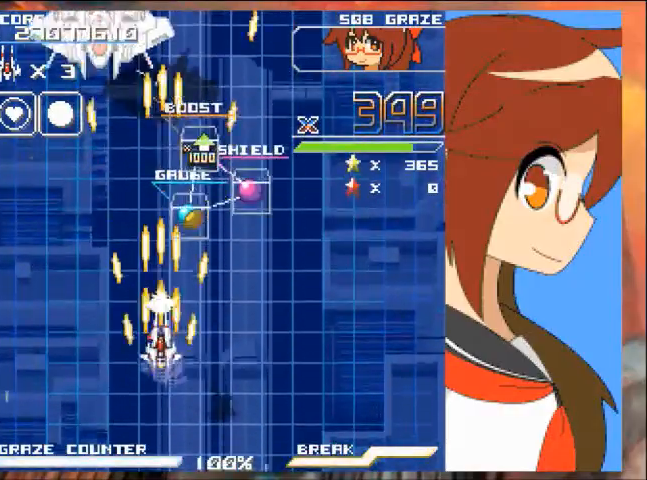
{"buttons": ["A", "DPAD_DOWN"], "left_stick": "down", "events": [[67, "DPAD_LEFT", "down"], [67, "left_stick", "left"], [467, "DPAD_LEFT", "up"], [500, "DPAD_DOWN", "down"], [500, "left_stick", "down"]]}
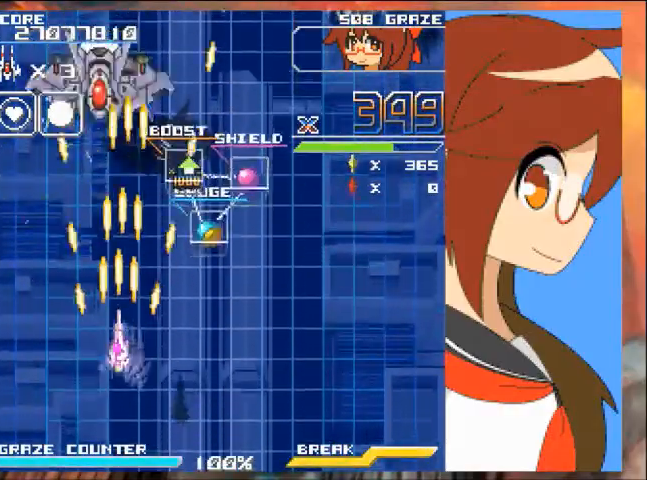
{"buttons": ["A"], "left_stick": "center", "events": [[100, "DPAD_DOWN", "up"], [100, "left_stick", "center"]]}
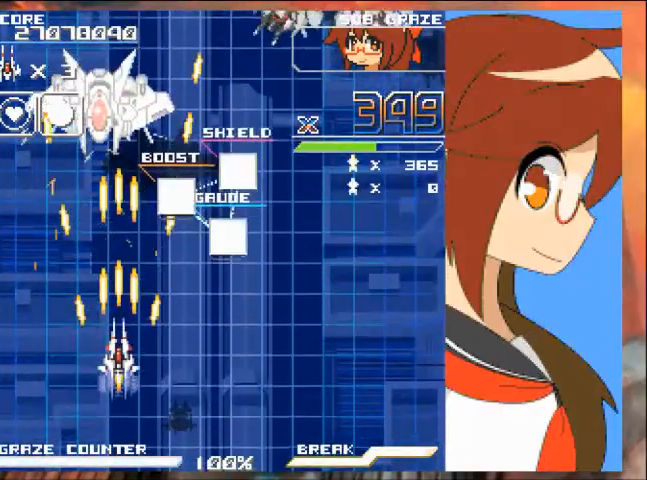
{"buttons": ["A", "DPAD_LEFT"], "left_stick": "left", "events": [[100, "DPAD_UP", "down"], [100, "left_stick", "up"], [233, "DPAD_UP", "up"], [233, "left_stick", "center"], [434, "DPAD_LEFT", "down"], [434, "left_stick", "left"]]}
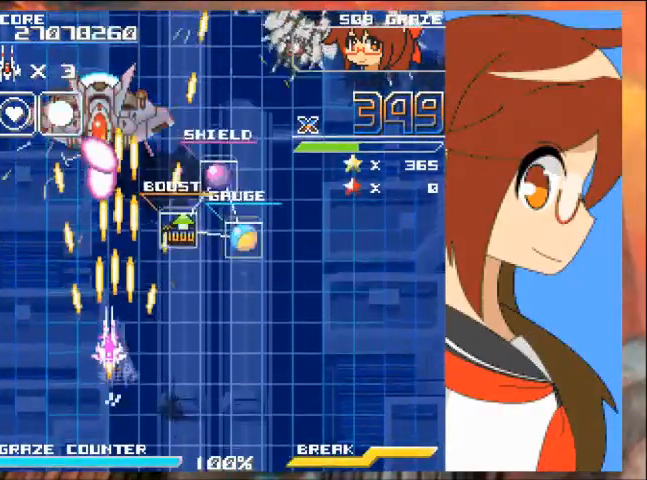
{"buttons": ["A", "DPAD_RIGHT"], "left_stick": "right", "events": [[167, "DPAD_DOWN", "down"], [167, "DPAD_LEFT", "up"], [167, "left_stick", "down"], [267, "B", "down"], [267, "DPAD_RIGHT", "down"], [334, "B", "up"], [334, "DPAD_DOWN", "up"], [334, "DPAD_RIGHT", "up"], [334, "left_stick", "center"], [467, "DPAD_RIGHT", "down"], [467, "left_stick", "right"]]}
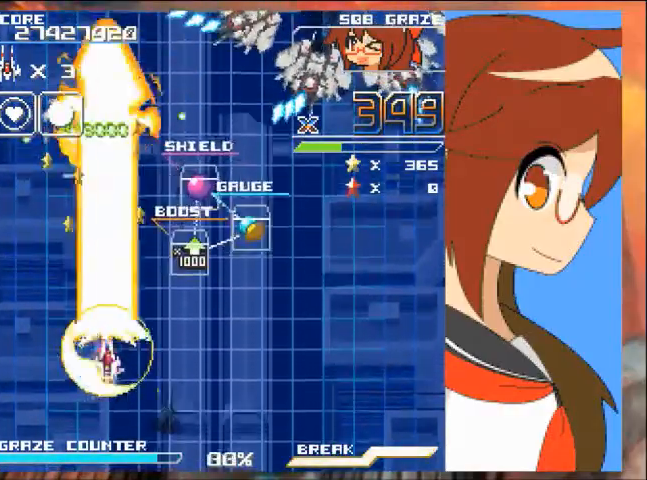
{"buttons": ["A", "DPAD_LEFT"], "left_stick": "left"}
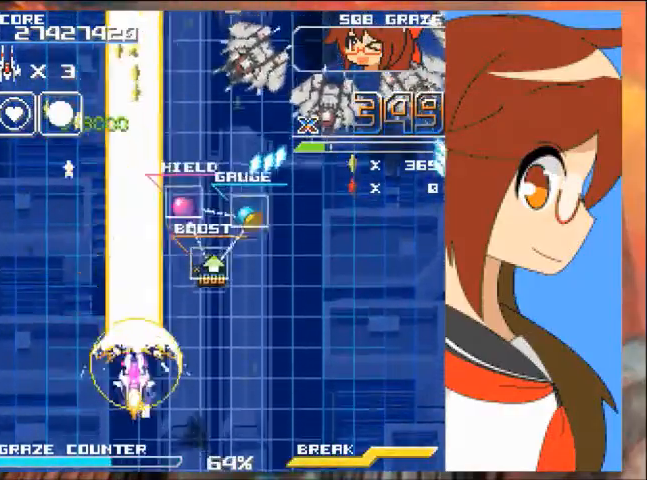
{"buttons": ["A", "DPAD_UP"], "left_stick": "up"}
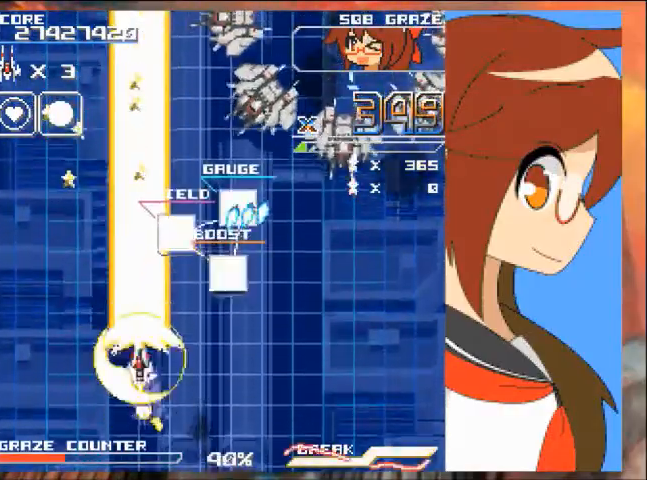
{"buttons": ["A", "DPAD_RIGHT"], "left_stick": "right", "events": [[267, "A", "up"], [434, "A", "down"], [434, "DPAD_RIGHT", "down"], [500, "DPAD_UP", "up"], [500, "left_stick", "right"]]}
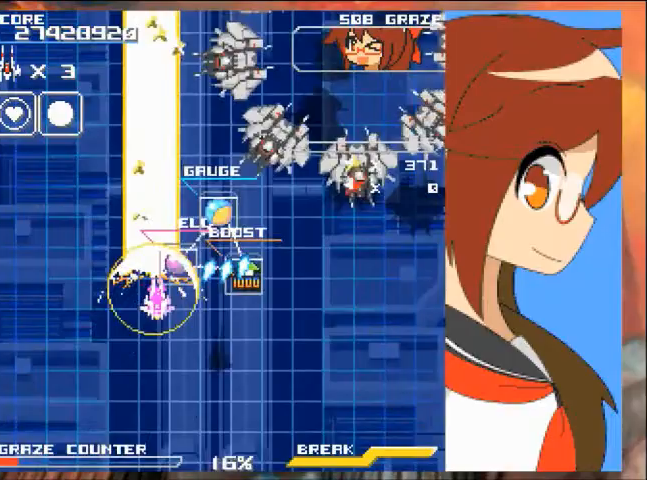
{"buttons": ["A", "DPAD_LEFT"], "left_stick": "left", "events": [[67, "DPAD_RIGHT", "up"], [67, "DPAD_UP", "down"], [67, "left_stick", "up"], [134, "DPAD_LEFT", "down"], [134, "DPAD_UP", "up"], [134, "left_stick", "left"]]}